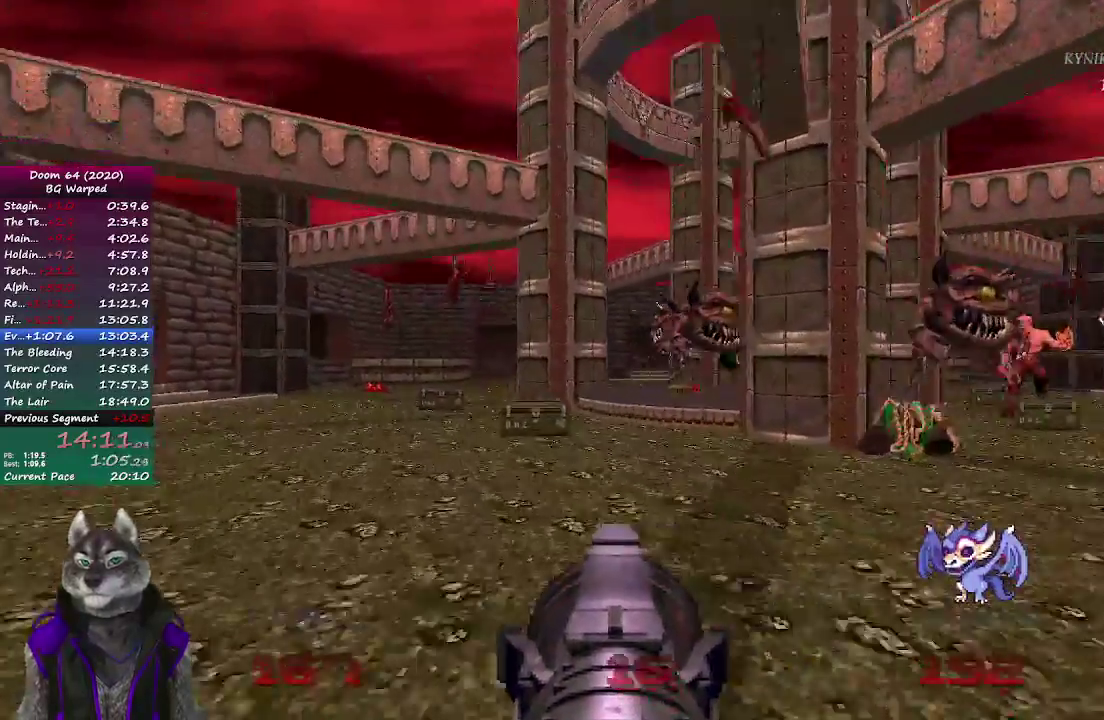
Gameplay with a controller (PlayStation layout); each line is a JSON object with the inputs held at the frame after it. "events" lists button and stick changes between this image and that frame as [ms after this image, input, new state], when the widget could be followed in between. Not read: L1 R1.
{"buttons": [], "left_stick": "up-left", "right_stick": "center", "events": [[133, "left_stick", "down"], [283, "left_stick", "up"], [350, "left_stick", "up-left"]]}
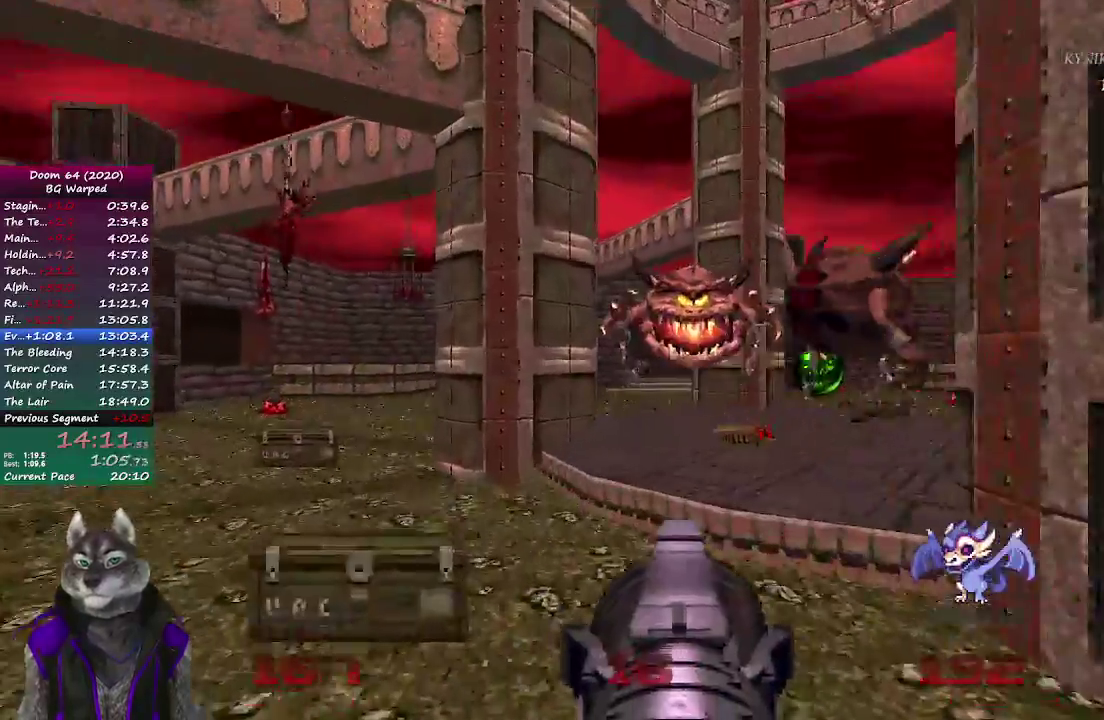
{"buttons": [], "left_stick": "up-right", "right_stick": "right"}
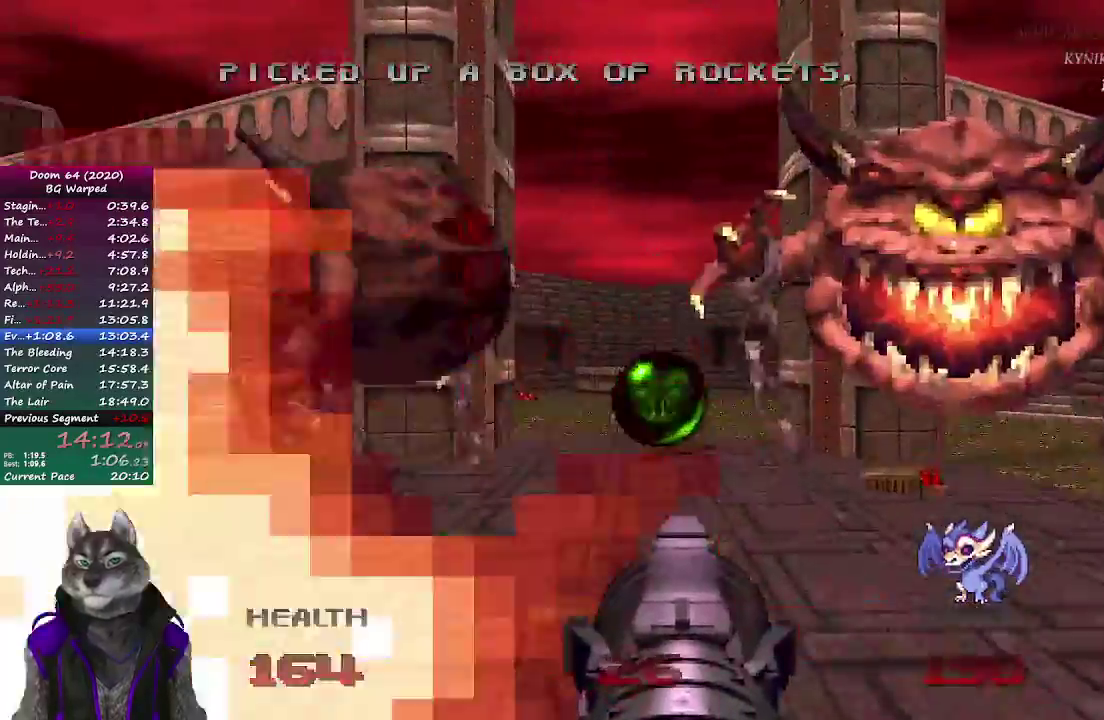
{"buttons": [], "left_stick": "up", "right_stick": "center"}
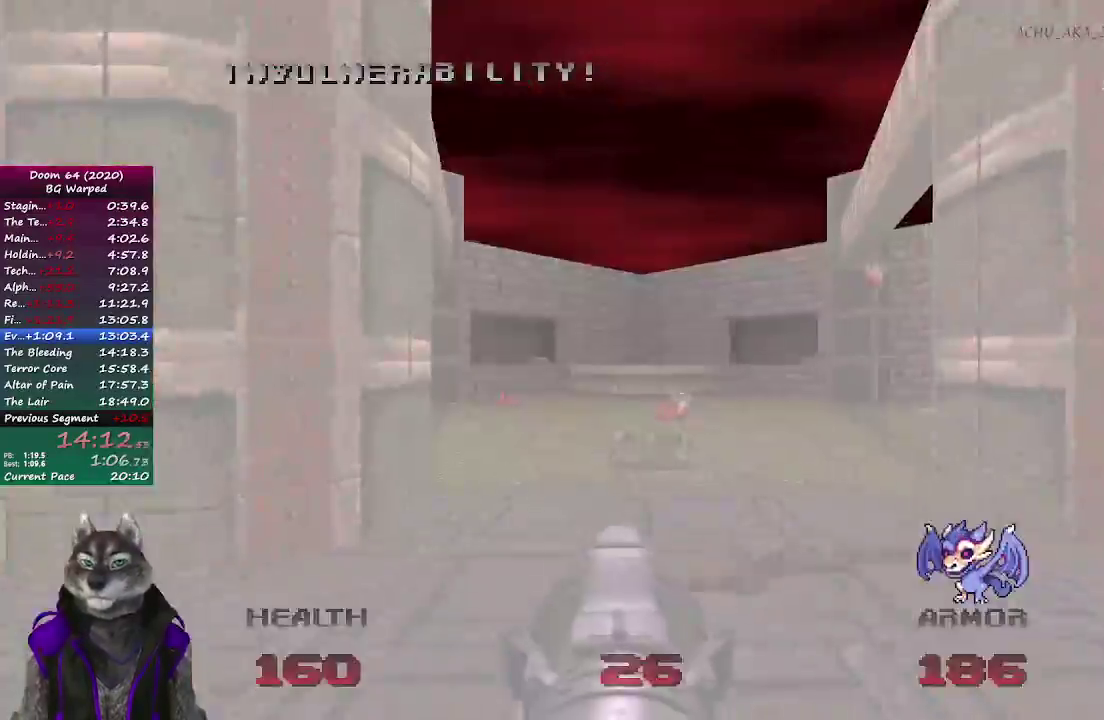
{"buttons": [], "left_stick": "up-left", "right_stick": "right", "events": [[217, "right_stick", "right"], [400, "left_stick", "up-left"]]}
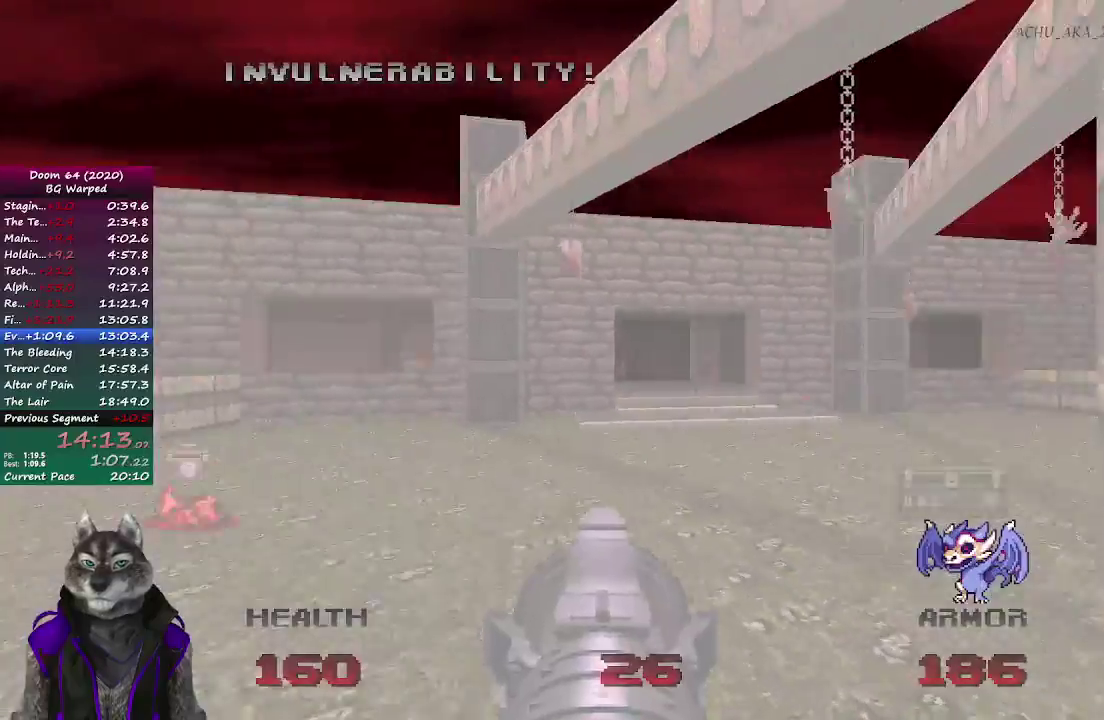
{"buttons": [], "left_stick": "up-left", "right_stick": "center", "events": [[100, "left_stick", "up"], [367, "left_stick", "up-left"], [383, "right_stick", "center"]]}
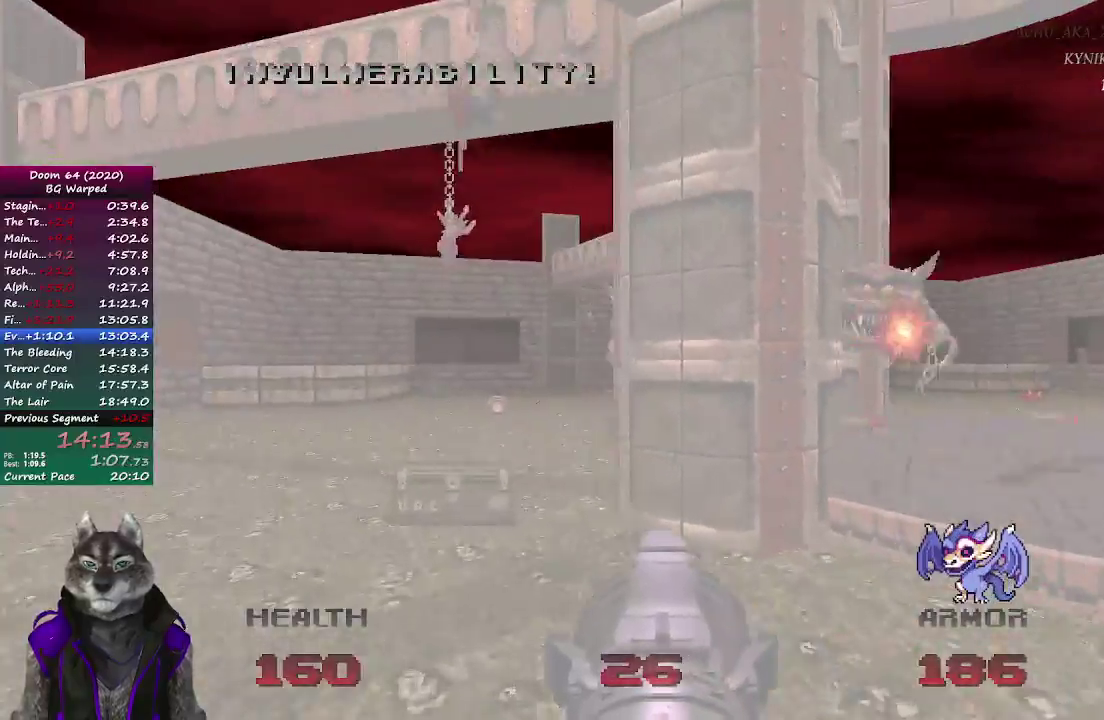
{"buttons": ["R2"], "left_stick": "up-left", "right_stick": "right", "events": [[133, "left_stick", "up"], [133, "right_stick", "right"], [300, "R2", "down"], [383, "left_stick", "up-left"]]}
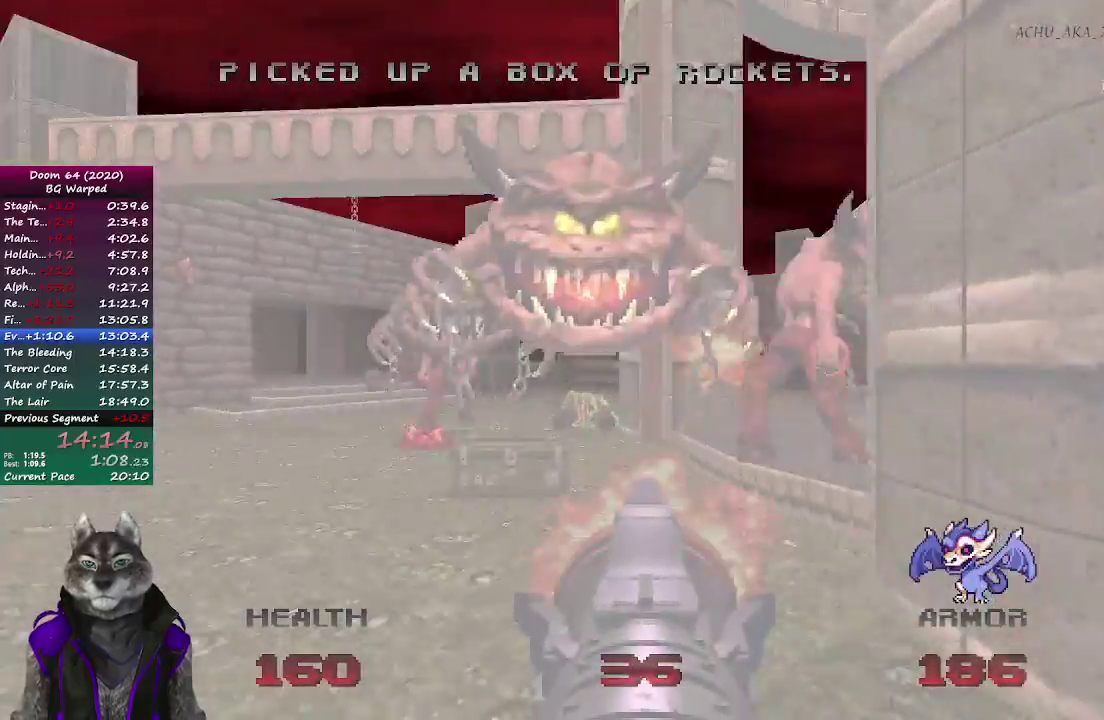
{"buttons": ["R2"], "left_stick": "up-left", "right_stick": "up-right", "events": [[33, "right_stick", "center"], [233, "right_stick", "right"], [467, "right_stick", "up-right"]]}
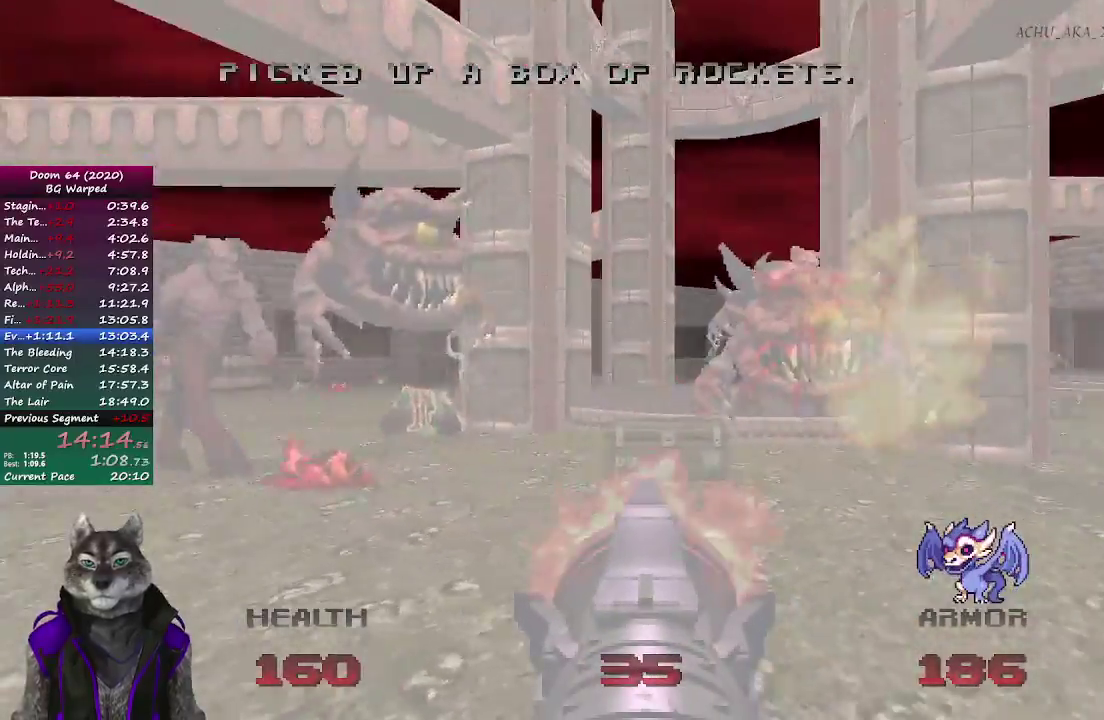
{"buttons": ["R2"], "left_stick": "up", "right_stick": "right", "events": [[17, "right_stick", "center"], [450, "left_stick", "up"], [483, "right_stick", "right"]]}
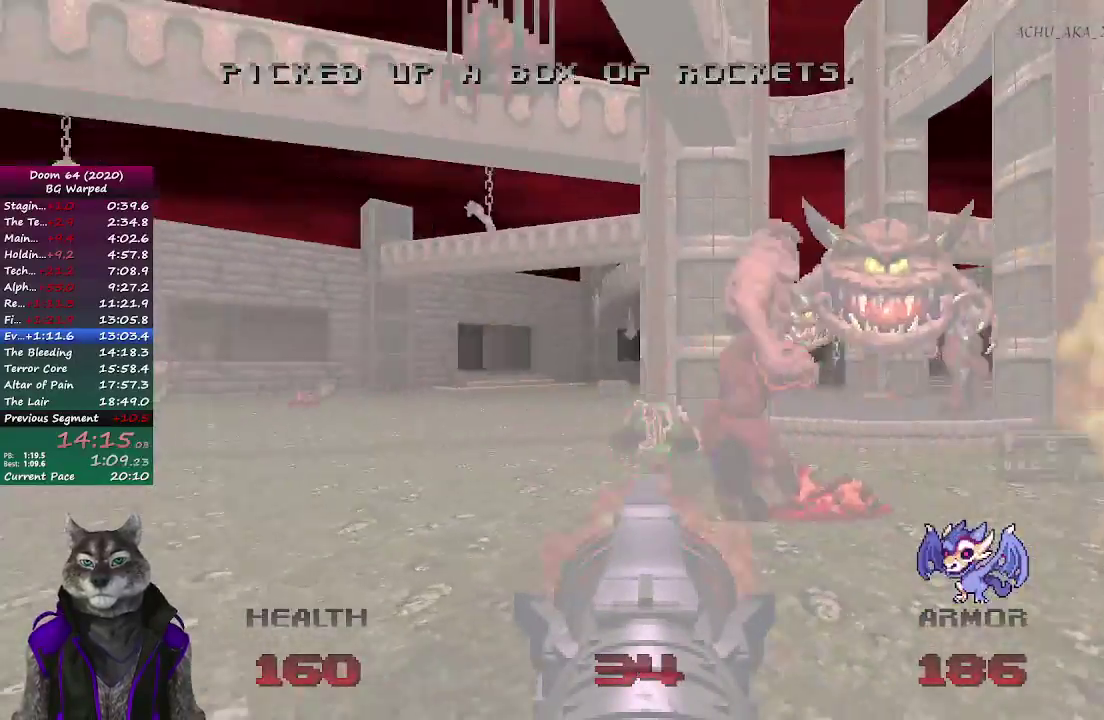
{"buttons": ["R2"], "left_stick": "center", "right_stick": "center", "events": [[33, "left_stick", "center"], [183, "right_stick", "center"]]}
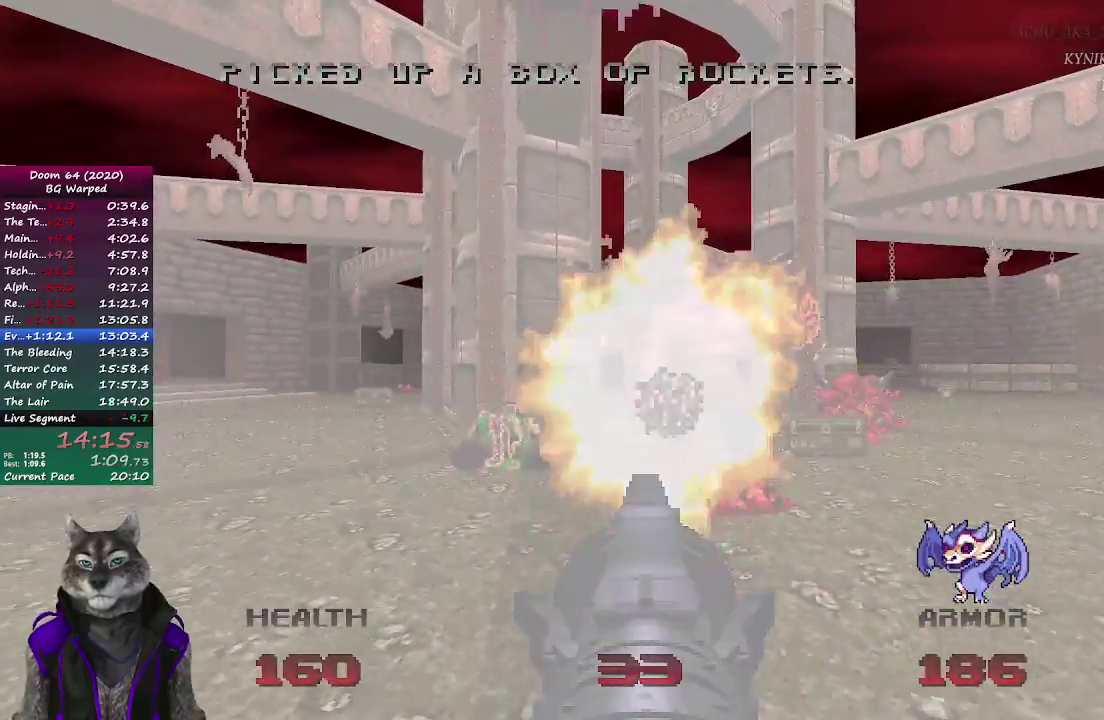
{"buttons": ["R2"], "left_stick": "center", "right_stick": "center", "events": [[217, "left_stick", "up-right"], [300, "left_stick", "up"], [350, "left_stick", "center"]]}
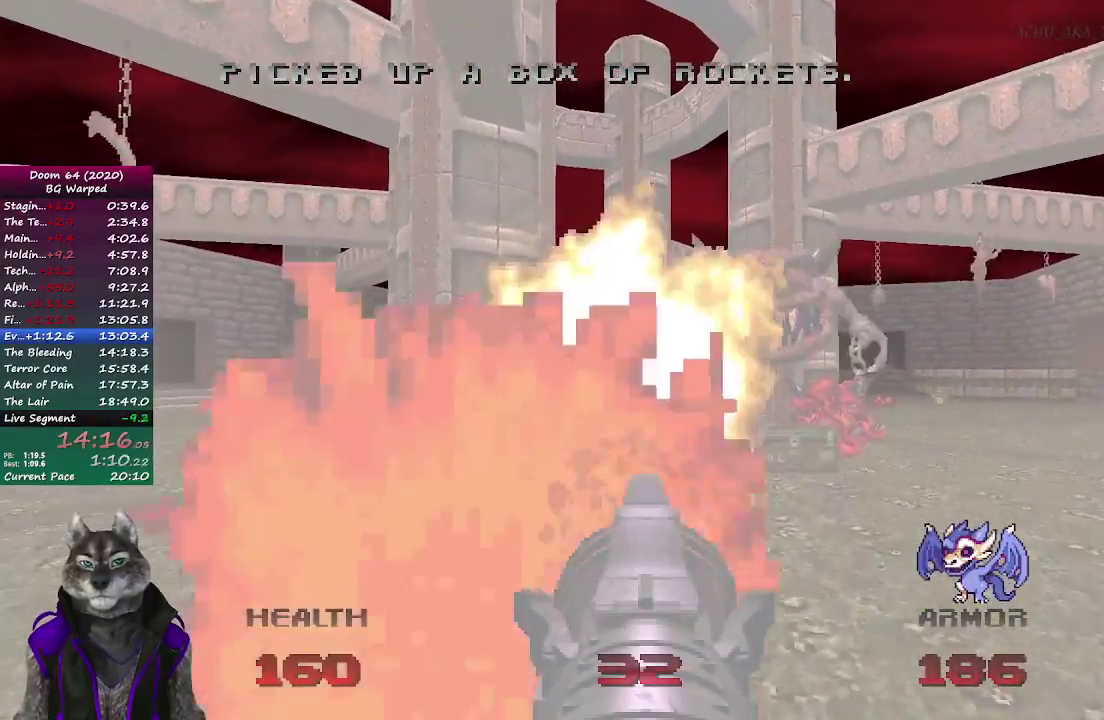
{"buttons": ["R2"], "left_stick": "center", "right_stick": "center", "events": [[33, "left_stick", "up-left"], [100, "left_stick", "center"], [350, "left_stick", "up"], [500, "left_stick", "center"]]}
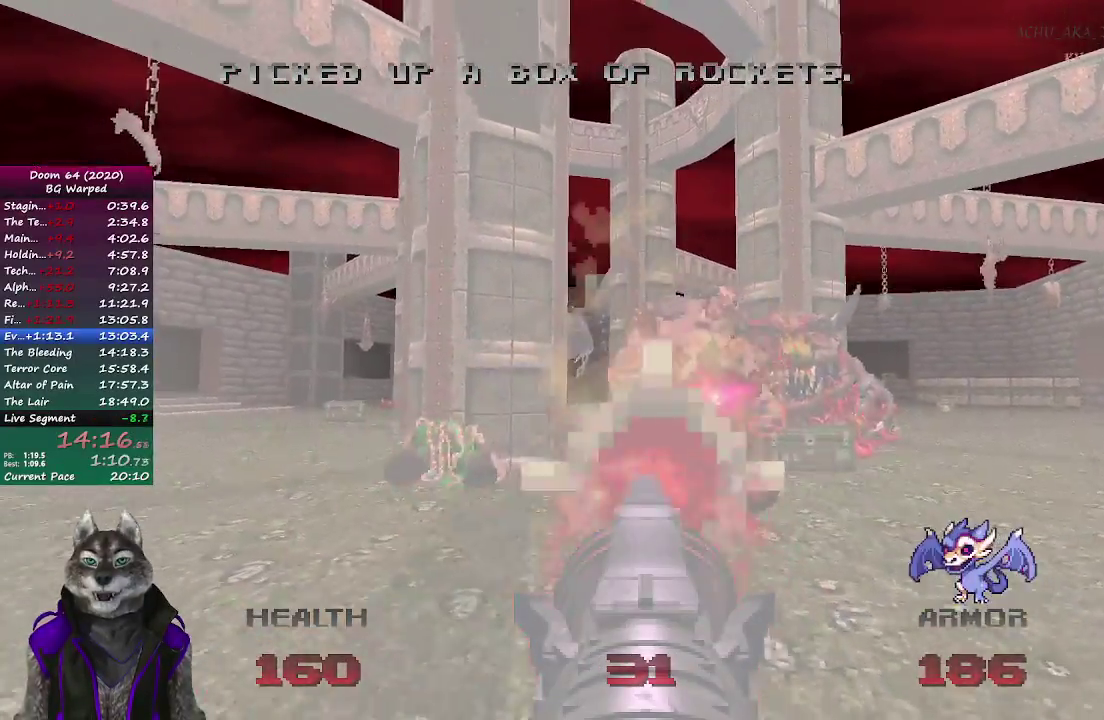
{"buttons": ["R2"], "left_stick": "up", "right_stick": "center", "events": [[417, "left_stick", "up"]]}
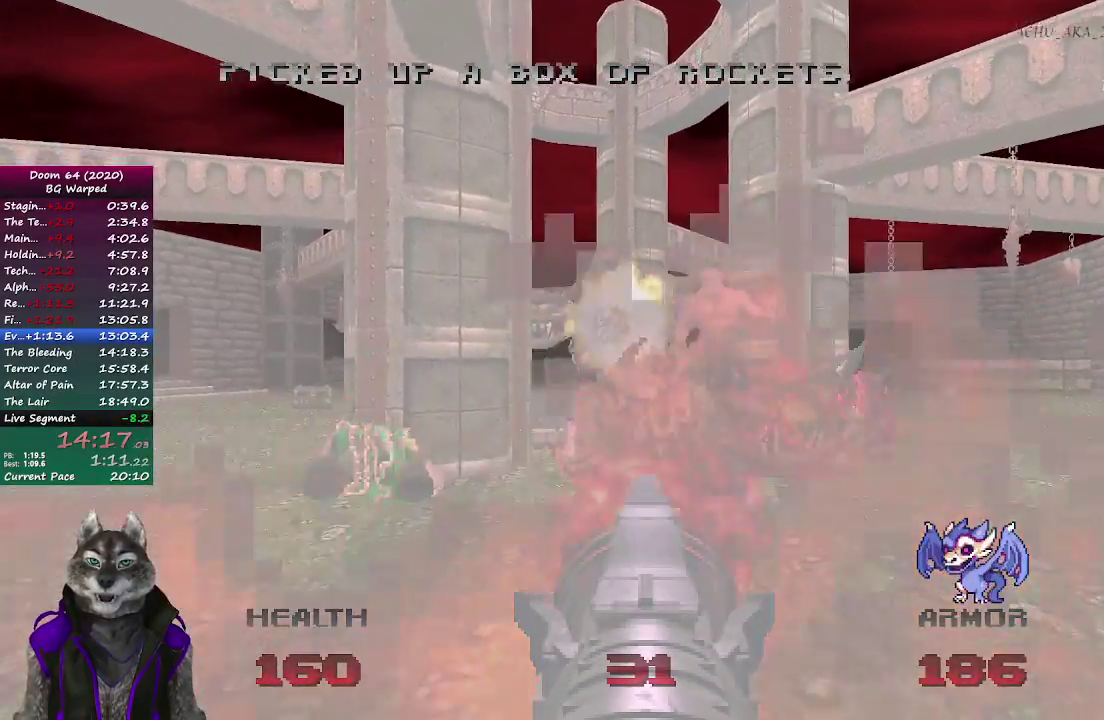
{"buttons": ["R2"], "left_stick": "center", "right_stick": "center", "events": [[167, "left_stick", "center"], [317, "left_stick", "right"], [417, "left_stick", "center"]]}
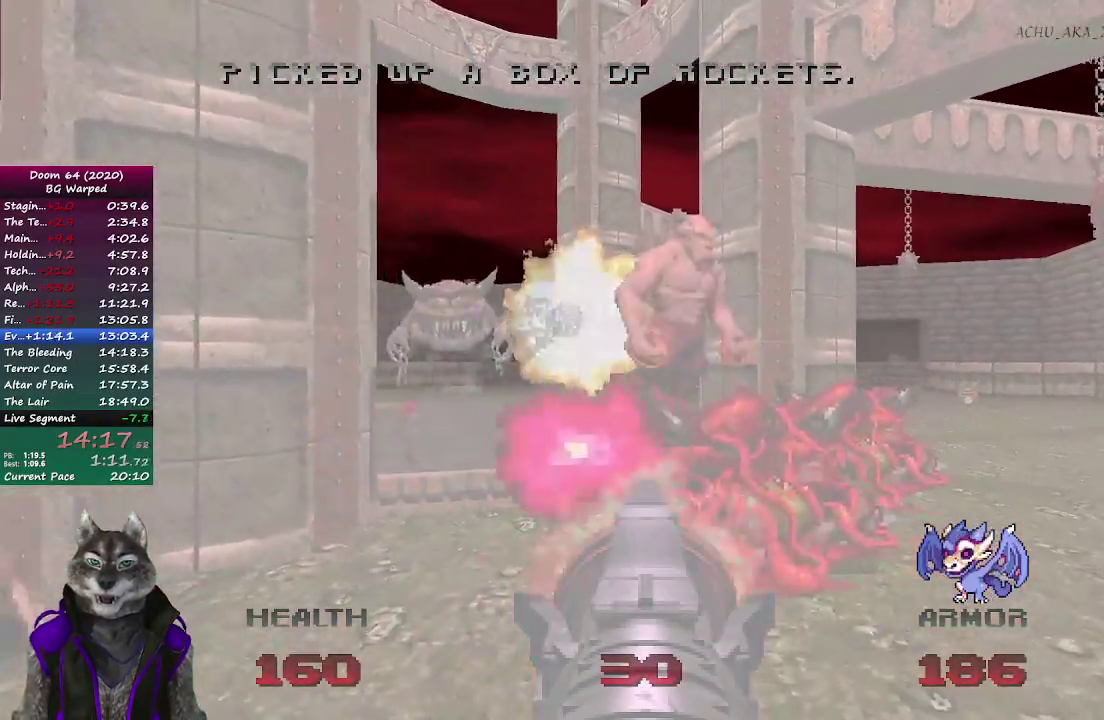
{"buttons": ["R2"], "left_stick": "center", "right_stick": "center", "events": [[167, "left_stick", "up"], [250, "left_stick", "center"]]}
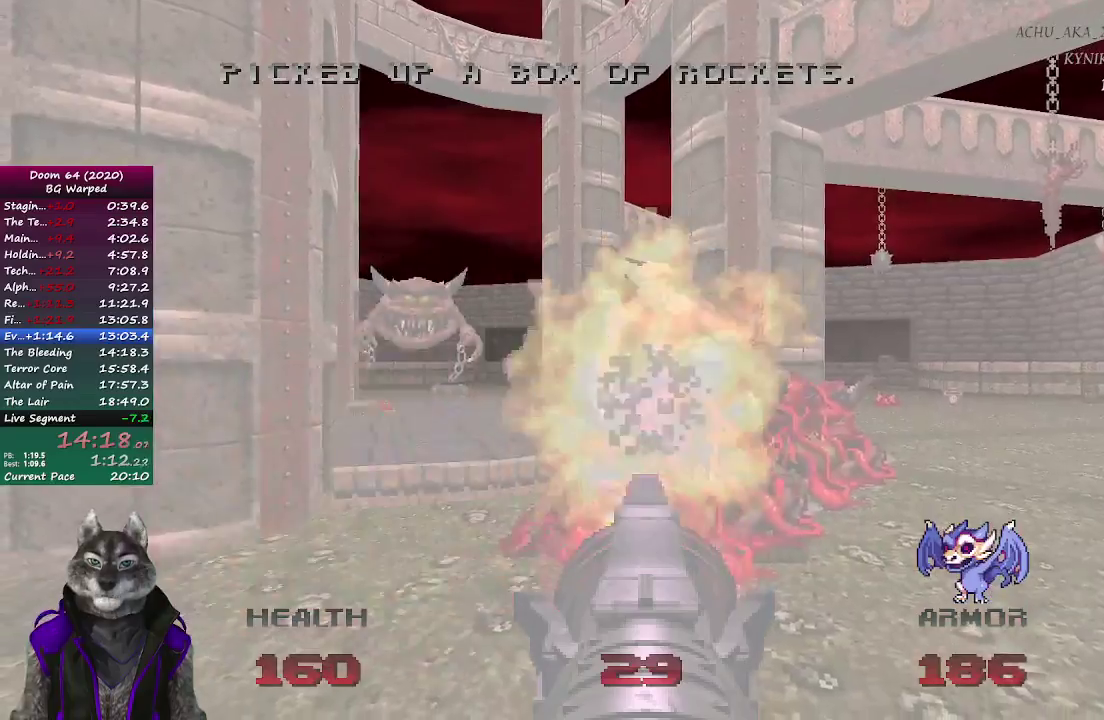
{"buttons": ["R2"], "left_stick": "down-left", "right_stick": "center", "events": [[17, "left_stick", "up-right"], [117, "left_stick", "center"], [433, "left_stick", "down-left"]]}
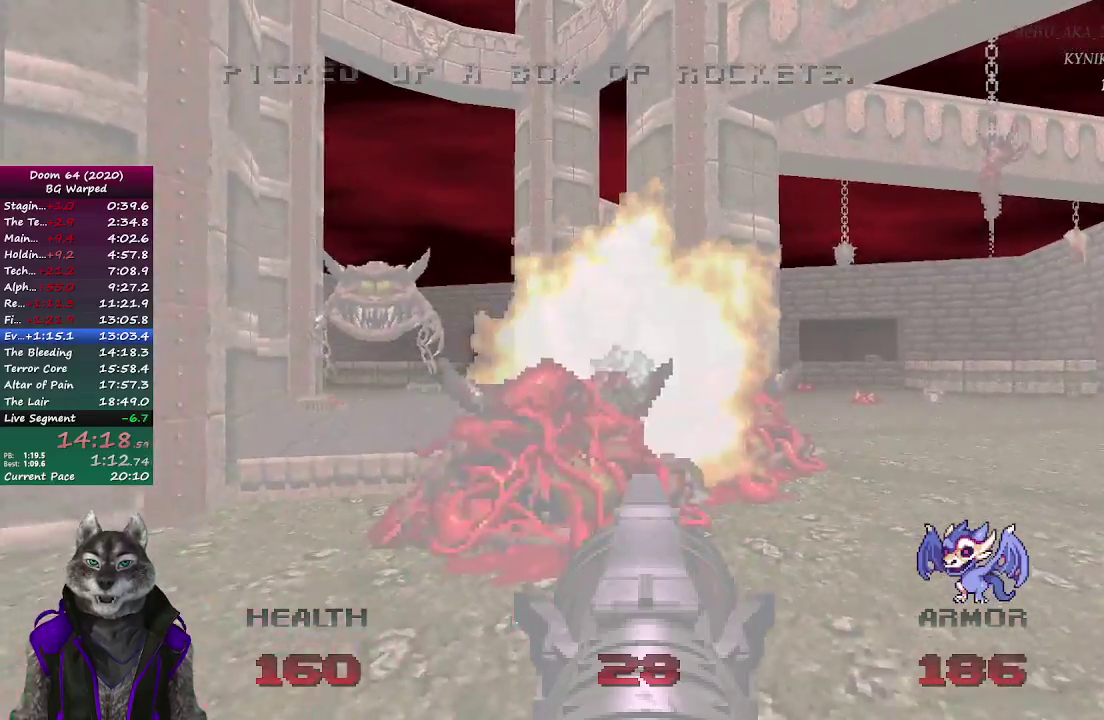
{"buttons": ["R2"], "left_stick": "up", "right_stick": "center", "events": [[117, "left_stick", "center"], [283, "left_stick", "up"]]}
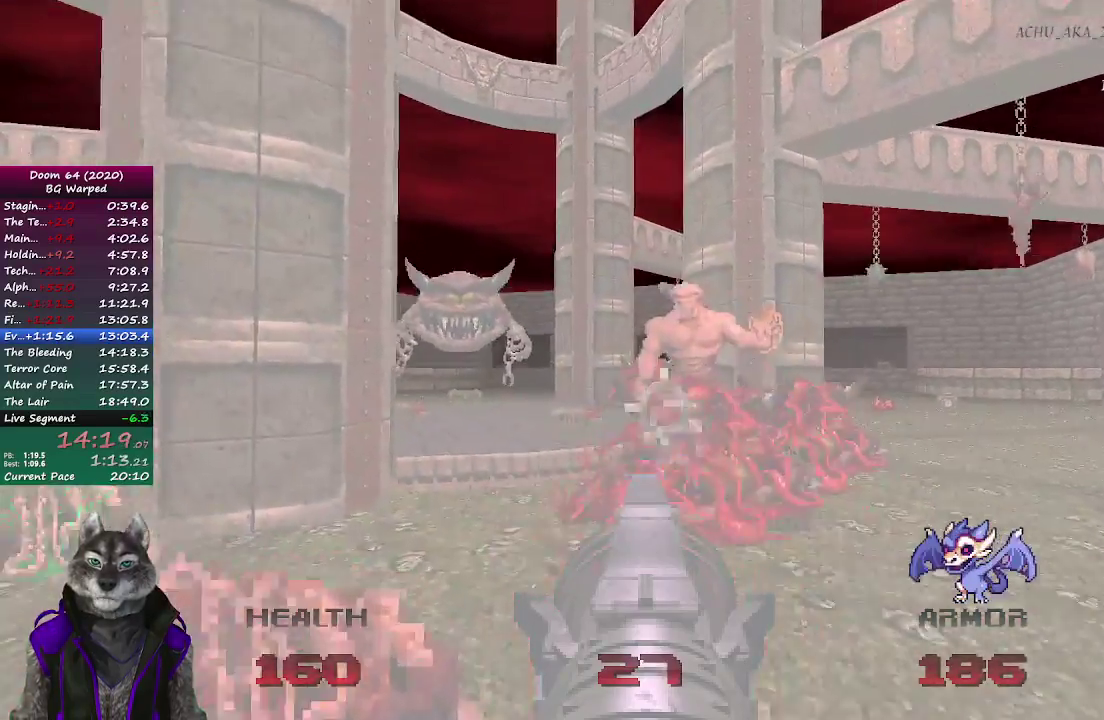
{"buttons": ["R2"], "left_stick": "right", "right_stick": "left", "events": [[117, "left_stick", "center"], [367, "right_stick", "left"], [383, "left_stick", "right"]]}
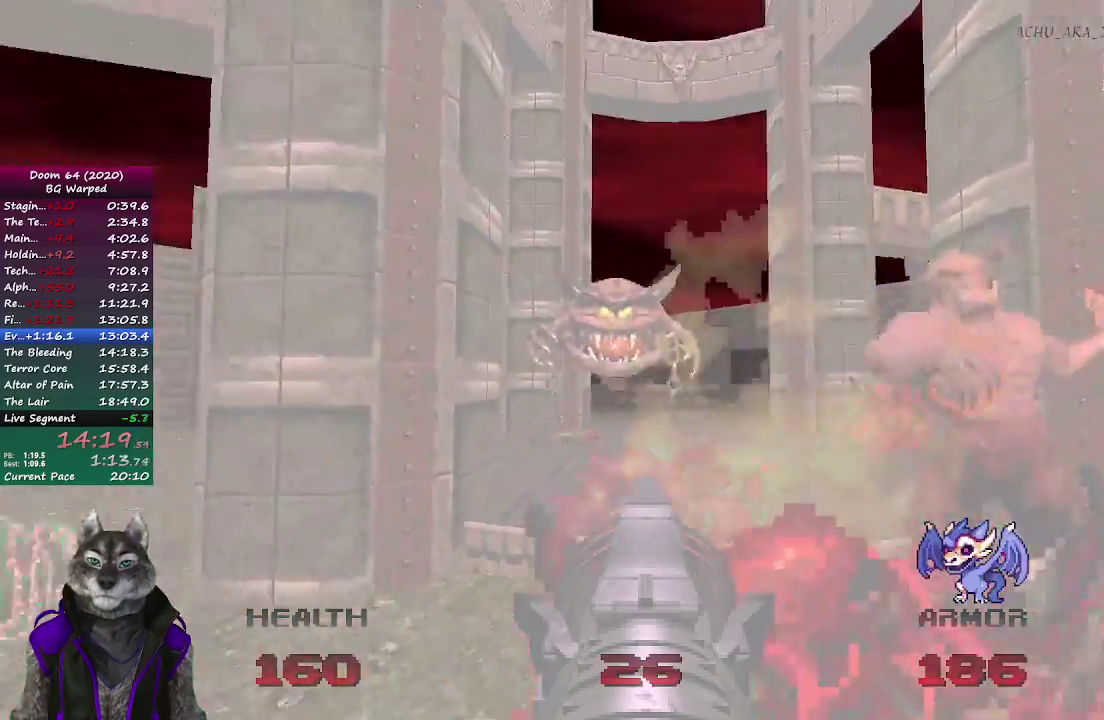
{"buttons": ["R2"], "left_stick": "center", "right_stick": "center", "events": [[67, "right_stick", "center"], [133, "left_stick", "center"]]}
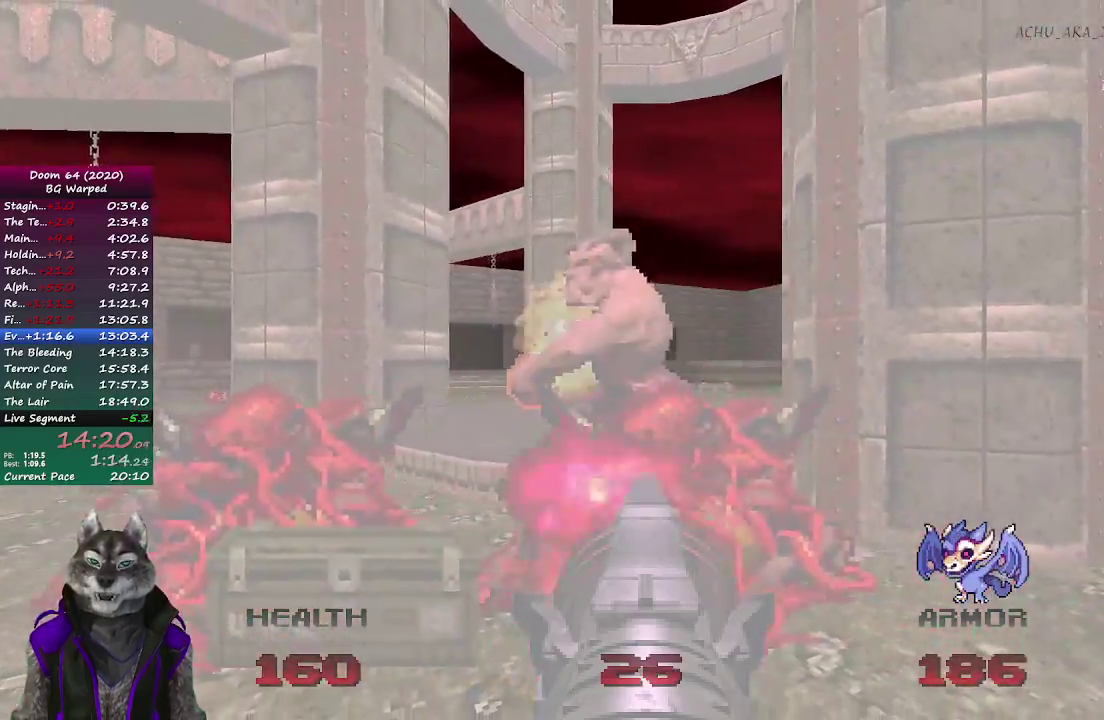
{"buttons": ["R2"], "left_stick": "center", "right_stick": "center", "events": [[167, "left_stick", "down-left"], [250, "left_stick", "center"]]}
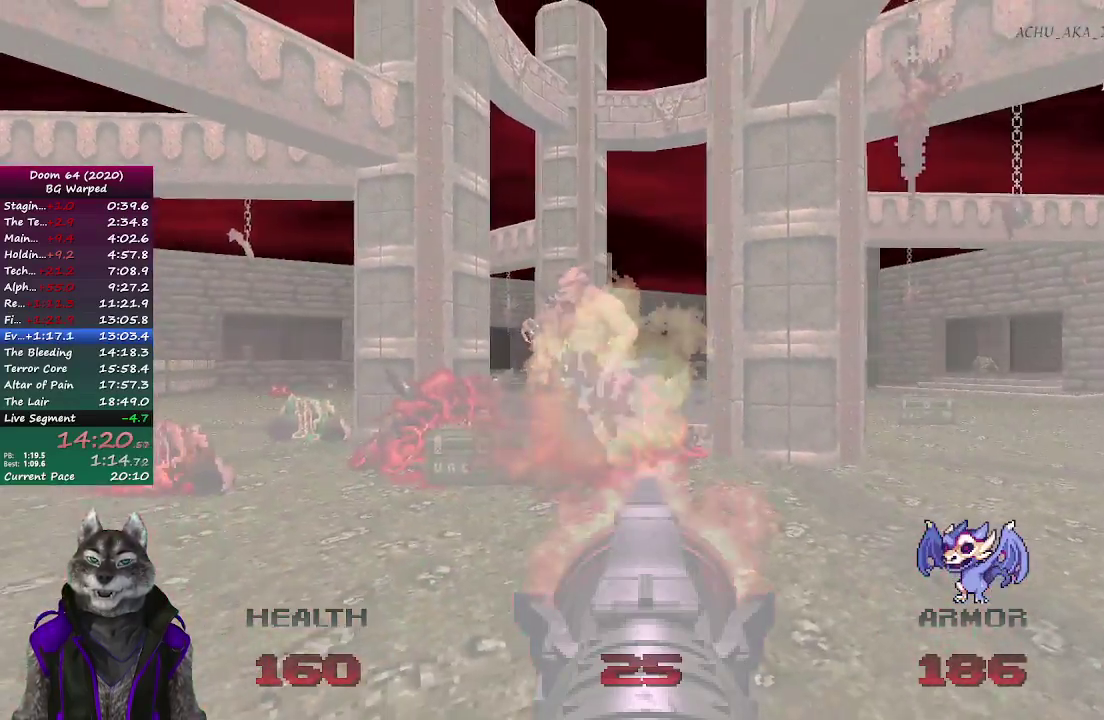
{"buttons": ["R2"], "left_stick": "center", "right_stick": "center", "events": [[17, "left_stick", "up"], [167, "left_stick", "up-left"], [250, "left_stick", "center"]]}
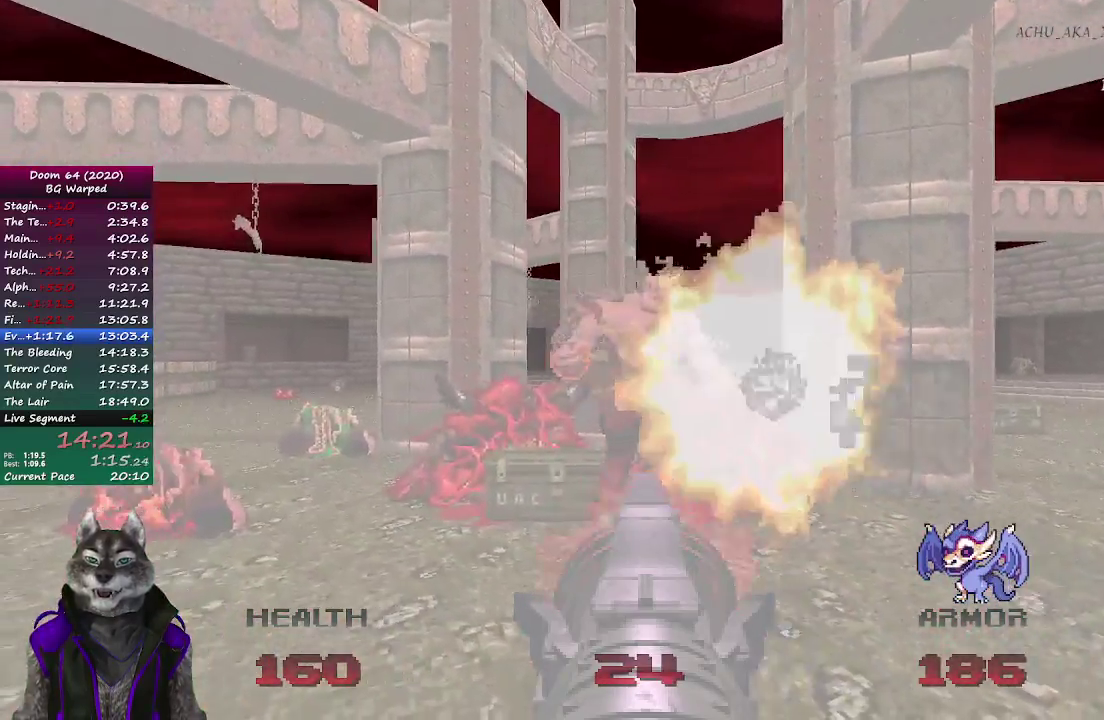
{"buttons": [], "left_stick": "up", "right_stick": "center", "events": [[100, "left_stick", "up"], [333, "R2", "up"]]}
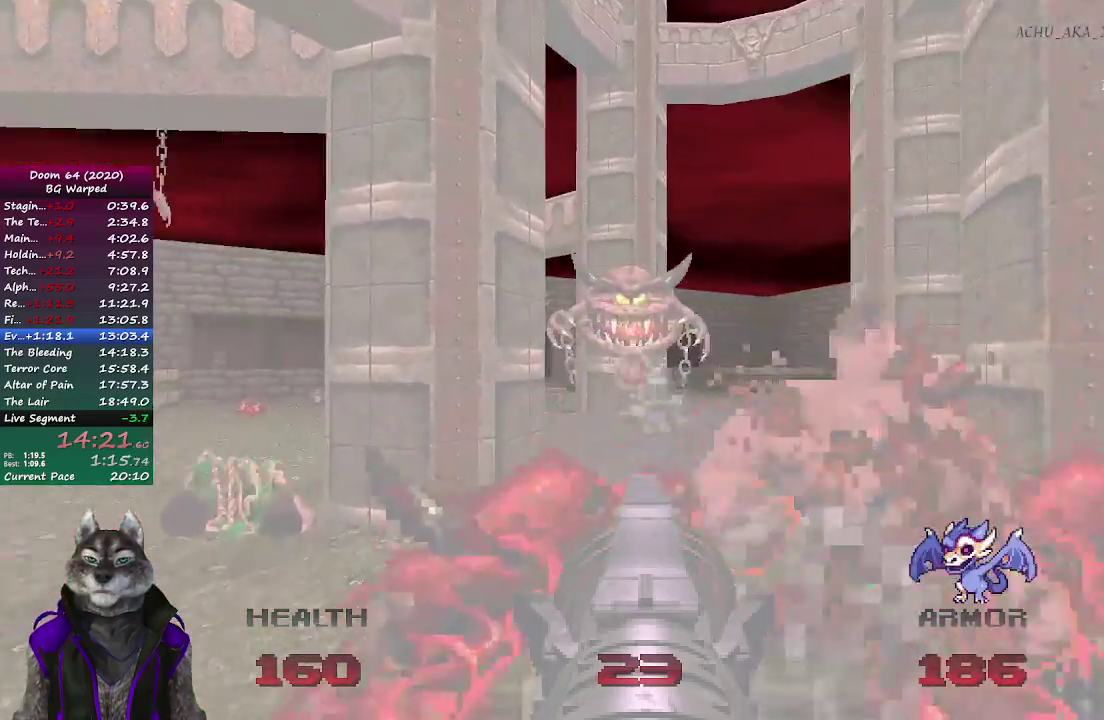
{"buttons": [], "left_stick": "up-right", "right_stick": "center", "events": [[150, "left_stick", "down-right"], [467, "left_stick", "up-right"]]}
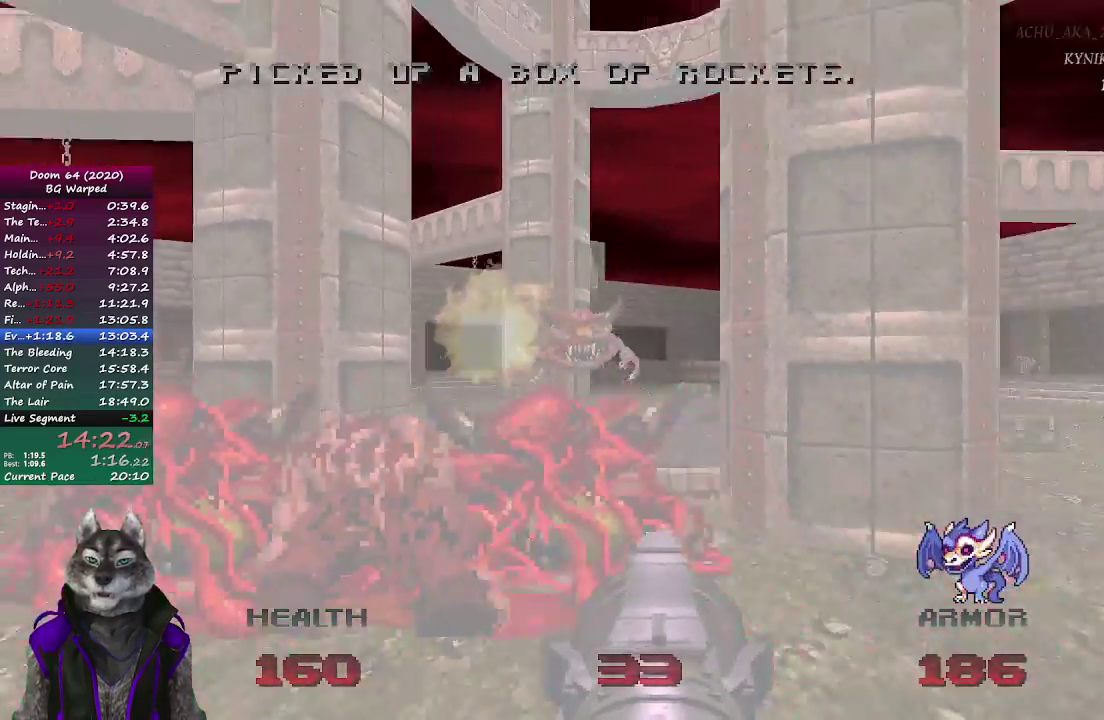
{"buttons": [], "left_stick": "up-right", "right_stick": "center"}
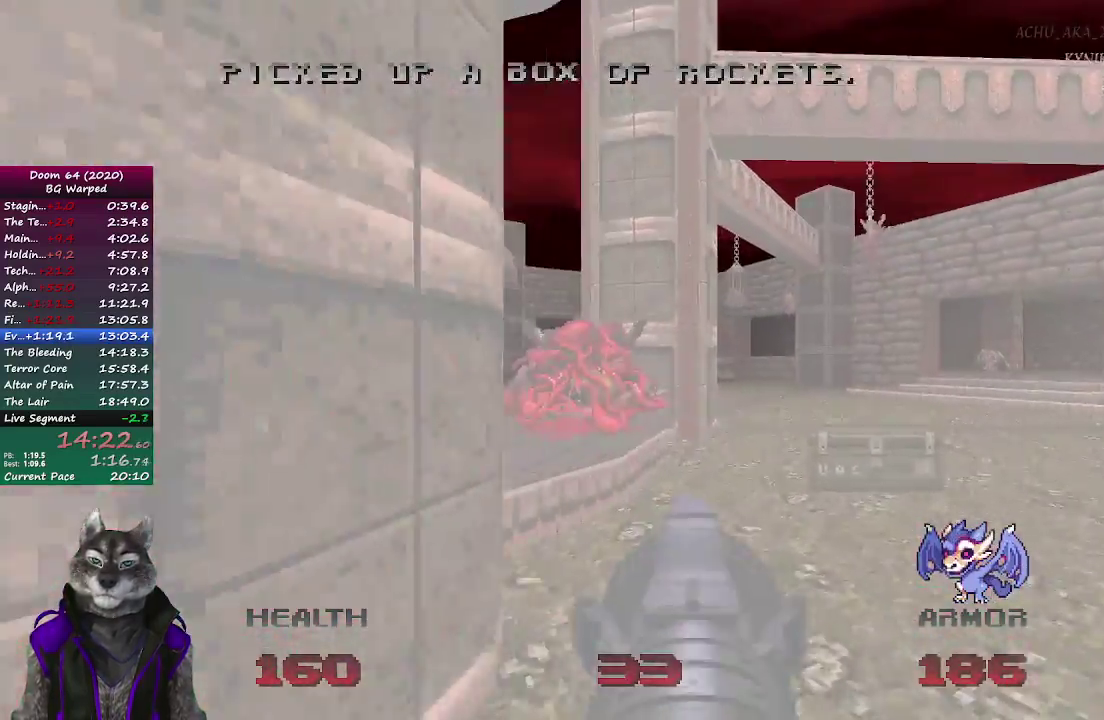
{"buttons": [], "left_stick": "up-right", "right_stick": "left", "events": [[167, "right_stick", "left"]]}
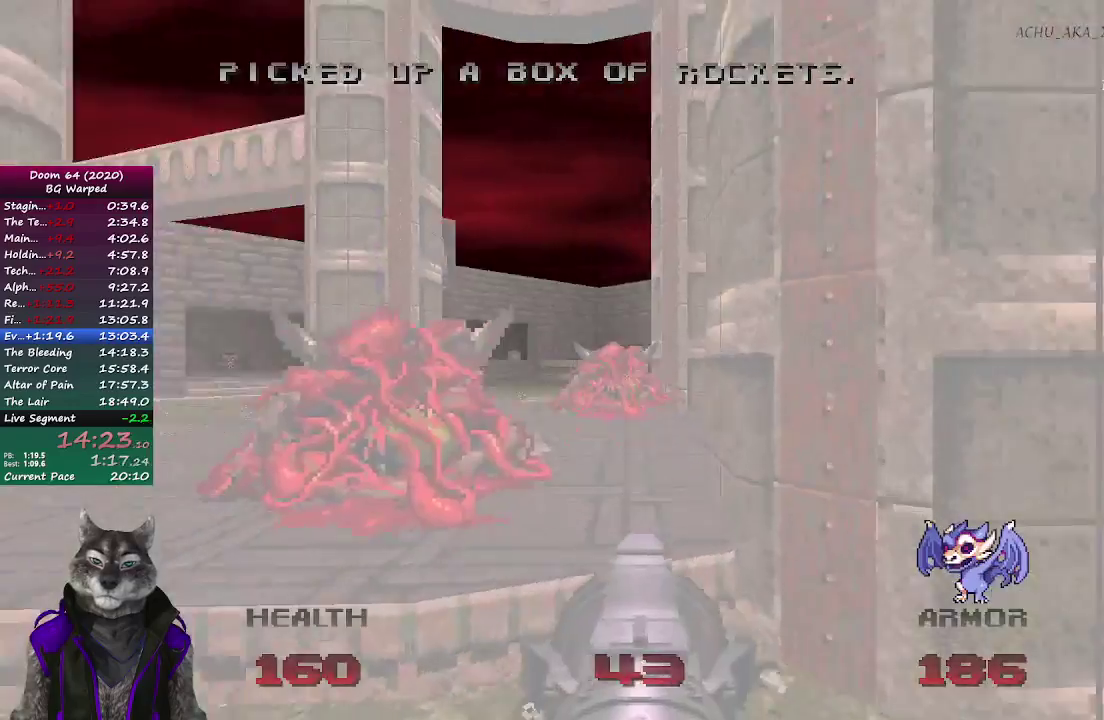
{"buttons": [], "left_stick": "up-right", "right_stick": "center", "events": [[300, "right_stick", "center"]]}
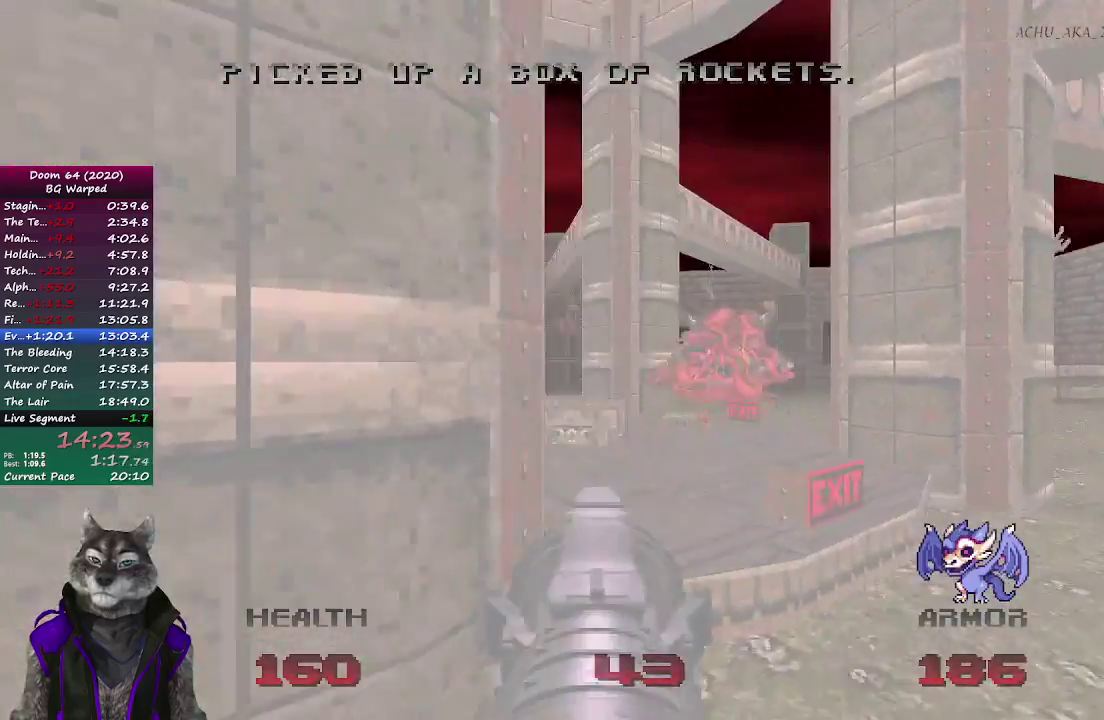
{"buttons": [], "left_stick": "center", "right_stick": "center", "events": [[50, "left_stick", "up"], [167, "right_stick", "left"], [417, "left_stick", "center"], [483, "right_stick", "center"]]}
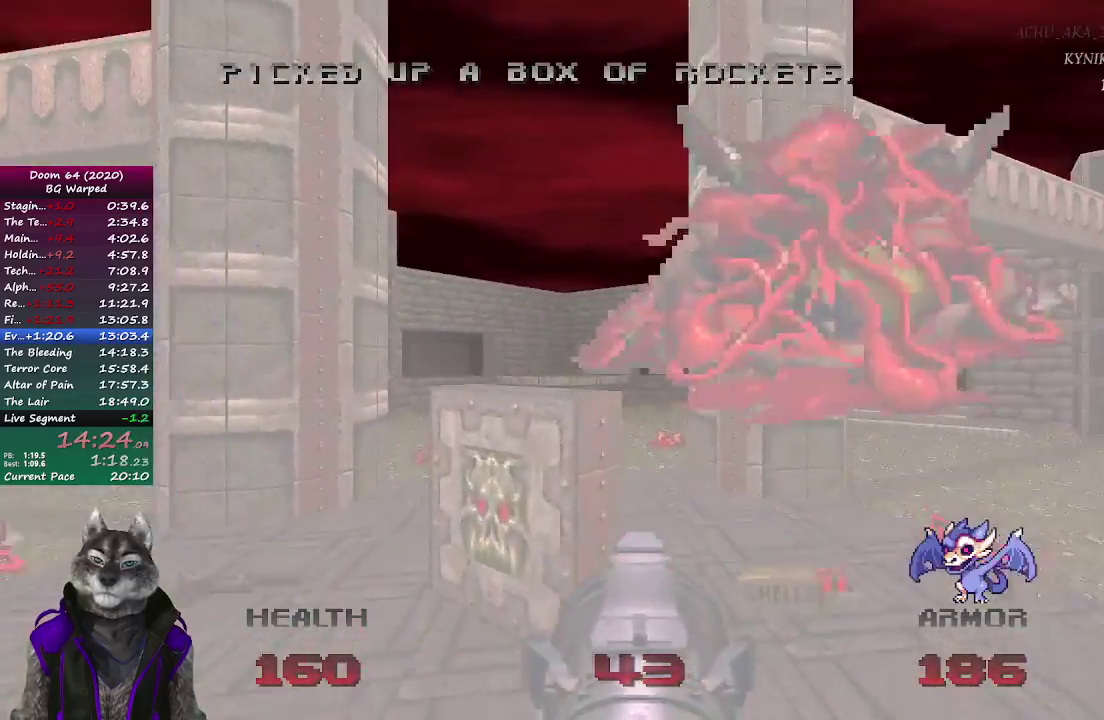
{"buttons": [], "left_stick": "up", "right_stick": "left", "events": [[150, "left_stick", "up-right"], [267, "right_stick", "left"], [500, "left_stick", "up"]]}
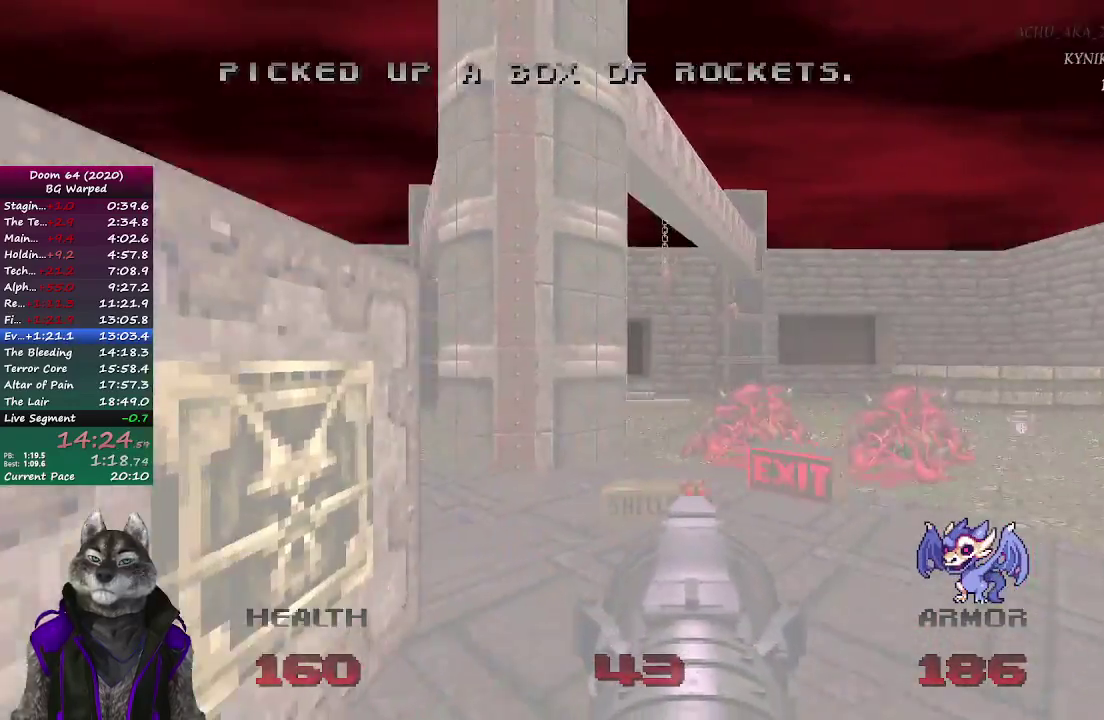
{"buttons": ["L2"], "left_stick": "up-left", "right_stick": "center", "events": [[100, "left_stick", "up-left"], [400, "right_stick", "center"], [417, "L2", "down"]]}